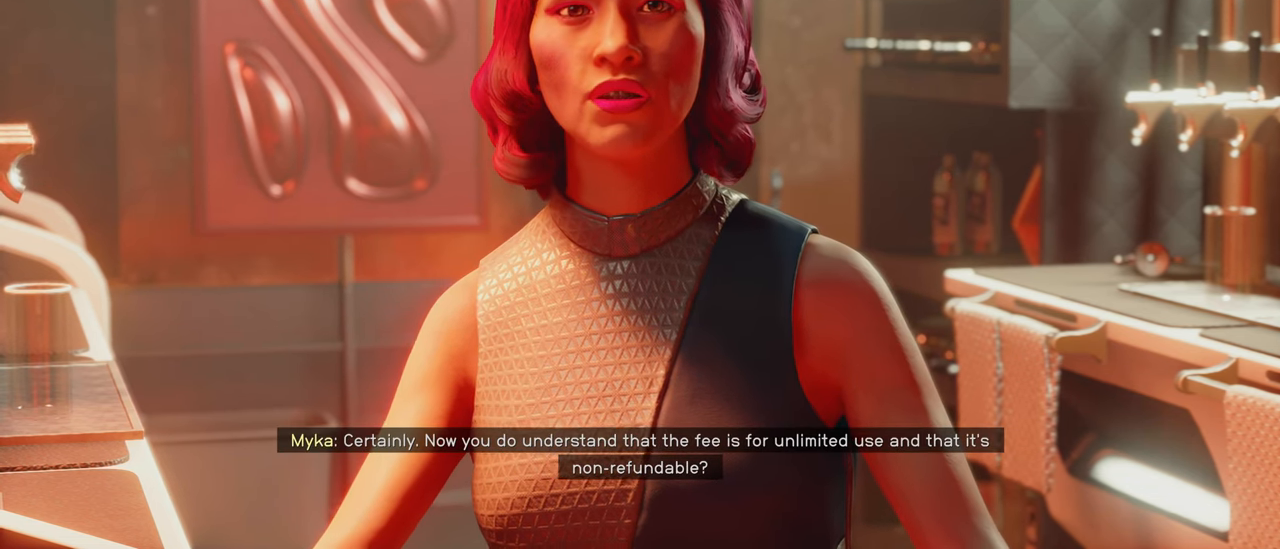
Gameplay with keyboard and mouse; each line is a JSON object with the keys and mouse buttons held at the frame after it. "events" lists presses ("down") and releases ("up") of "1", "2", "3", "4", "5", "a", "alt", "c", "caps_lock", "ctrl", "d", "e", "f", "g", "q", "r", "s", "shift", "space", "t", "tab", "v", "w", "x", "z", "mouse_left", "mouse_wheel" and "mouse_right" between this image and that frame as [ms after this image, input, new state], when the widget could be followed in between. "mouse_left", "mouse_wheel", "mouse_right" = the "left", "wheel", "right" buttons of the "mouse" list. No other keys are recorded. "wheel" means that the mouse wheel is clicked or scrolled. Not read: mouse_move.
{"keys": [], "mouse": [], "events": []}
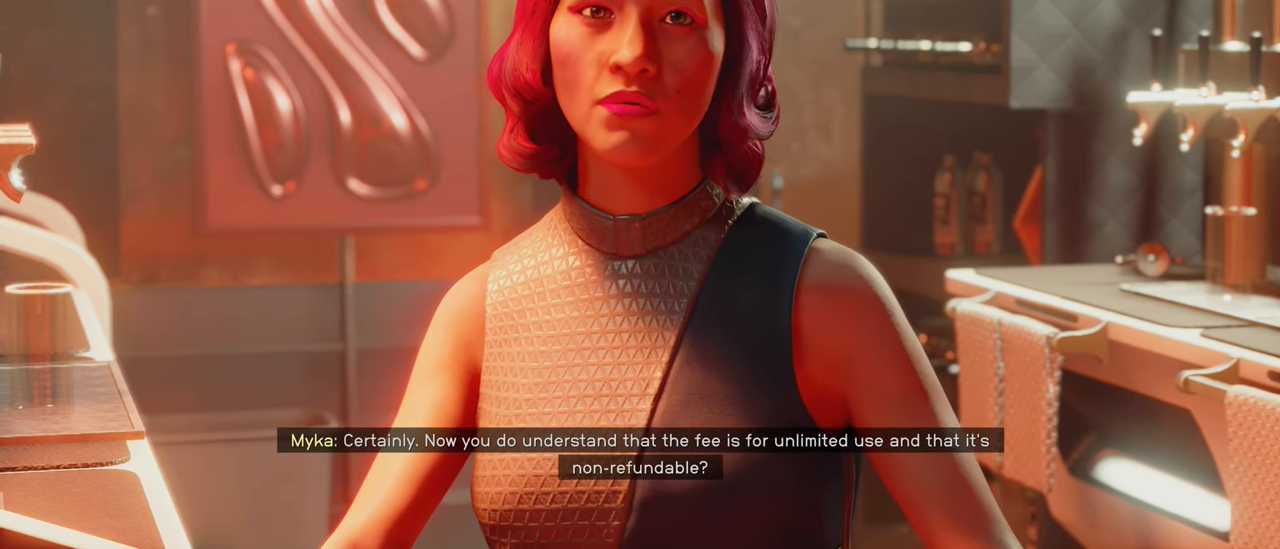
{"keys": [], "mouse": [], "events": [[16, "mouse_left", "down"], [166, "mouse_left", "up"]]}
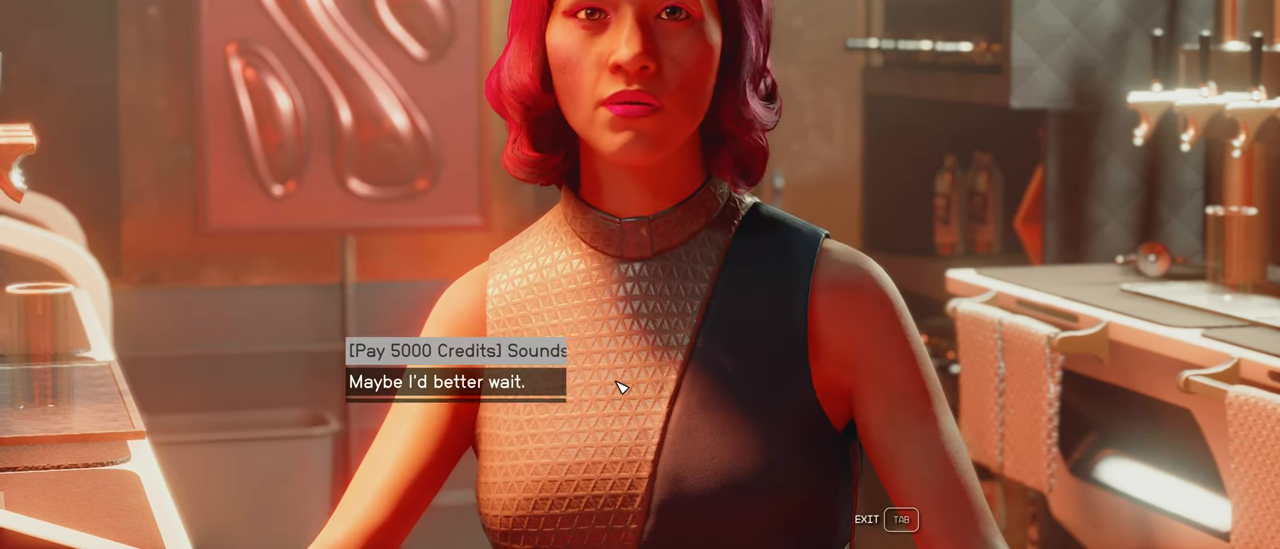
{"keys": [], "mouse": [], "events": []}
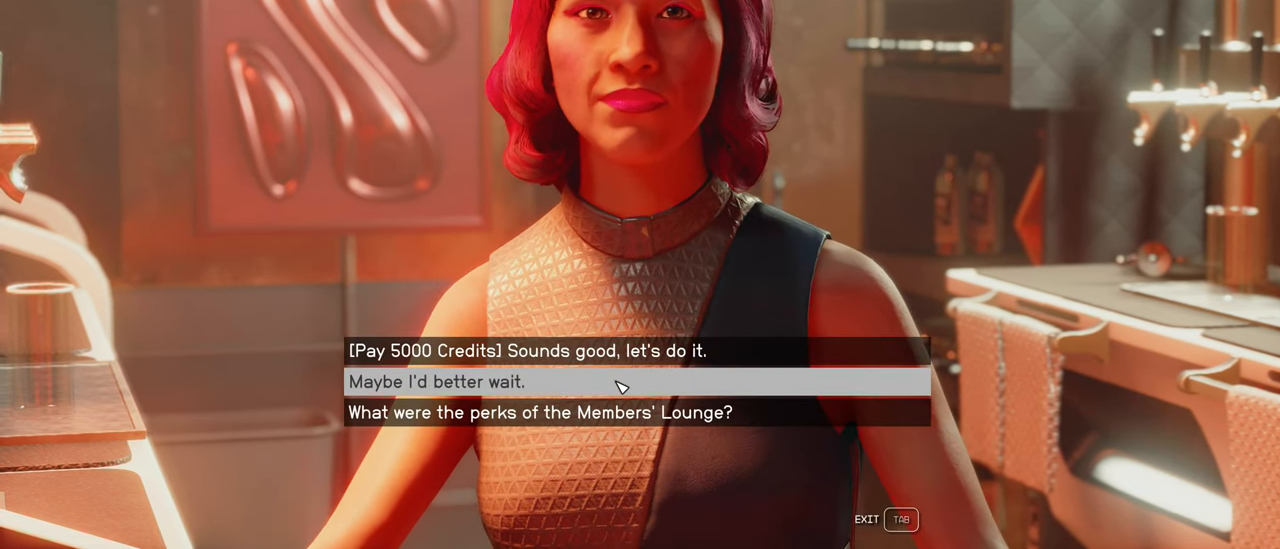
{"keys": [], "mouse": [], "events": []}
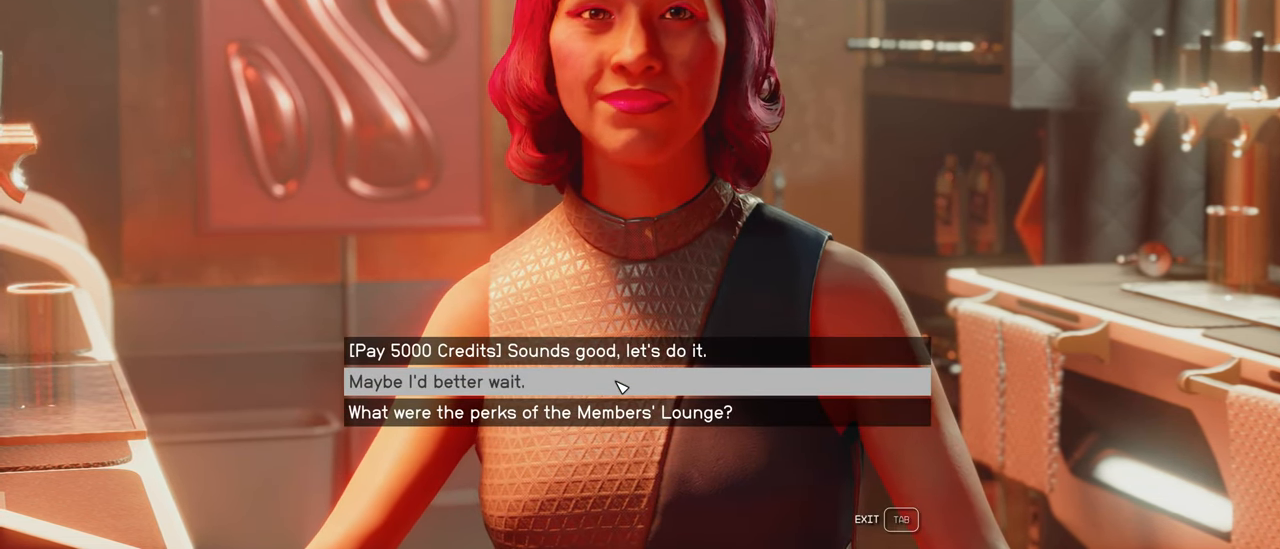
{"keys": [], "mouse": [], "events": []}
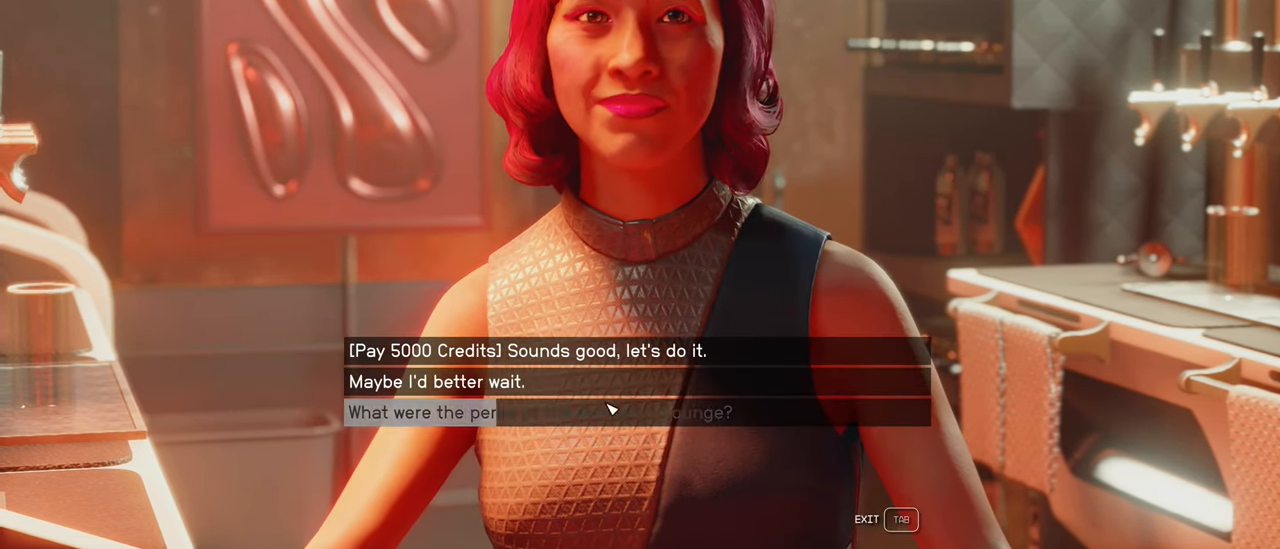
{"keys": [], "mouse": [], "events": []}
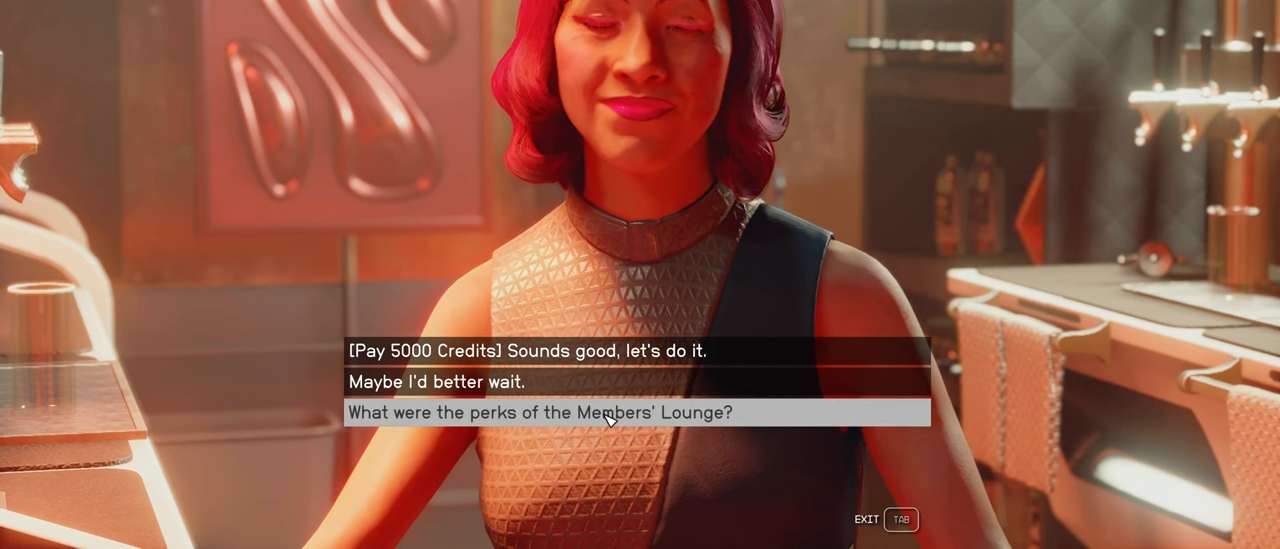
{"keys": [], "mouse": [], "events": []}
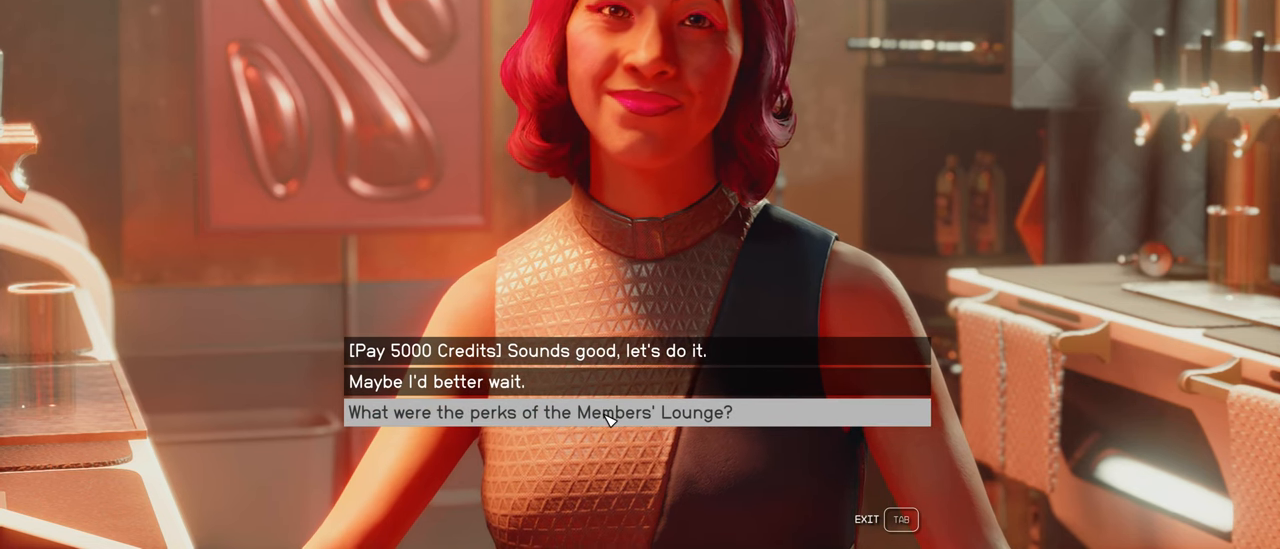
{"keys": [], "mouse": [], "events": []}
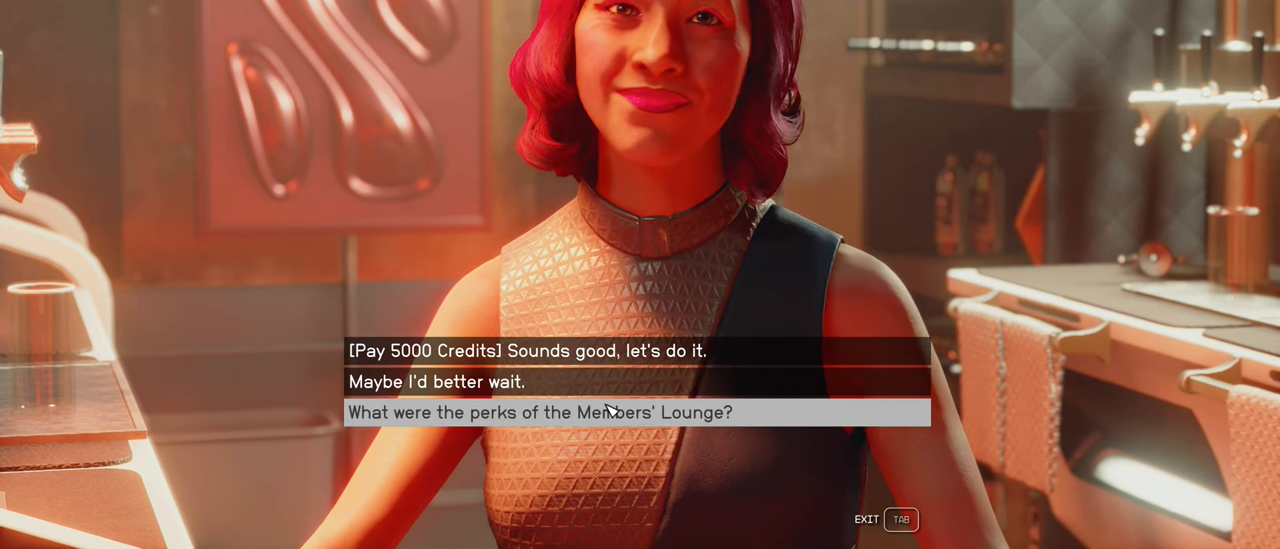
{"keys": [], "mouse": [], "events": [[367, "mouse_left", "down"], [417, "mouse_left", "up"]]}
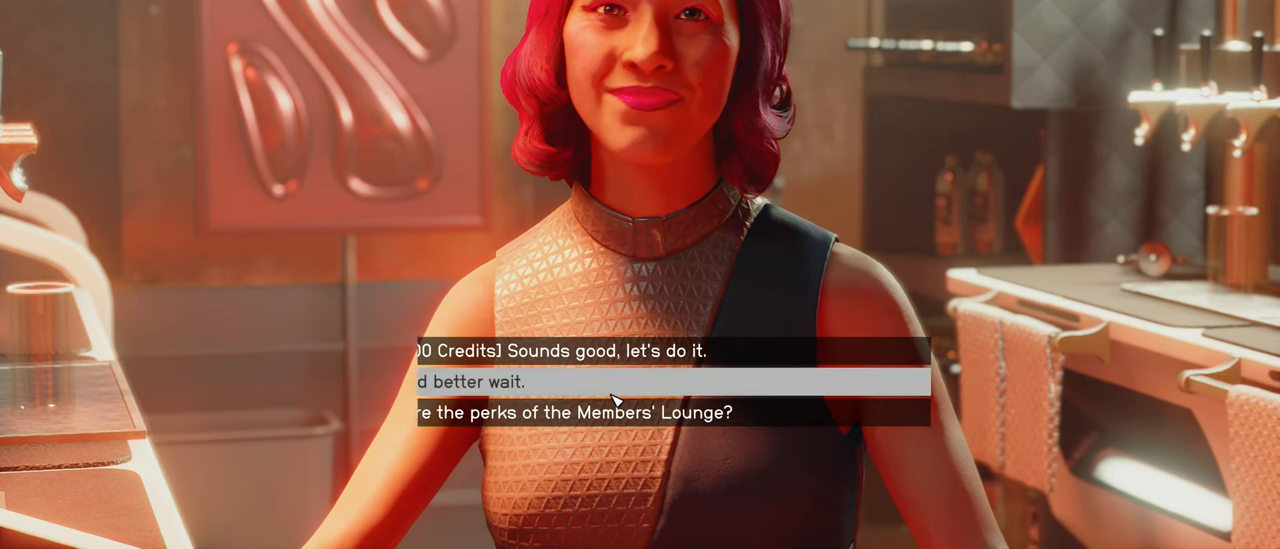
{"keys": [], "mouse": [], "events": [[17, "mouse_left", "down"], [200, "mouse_left", "up"]]}
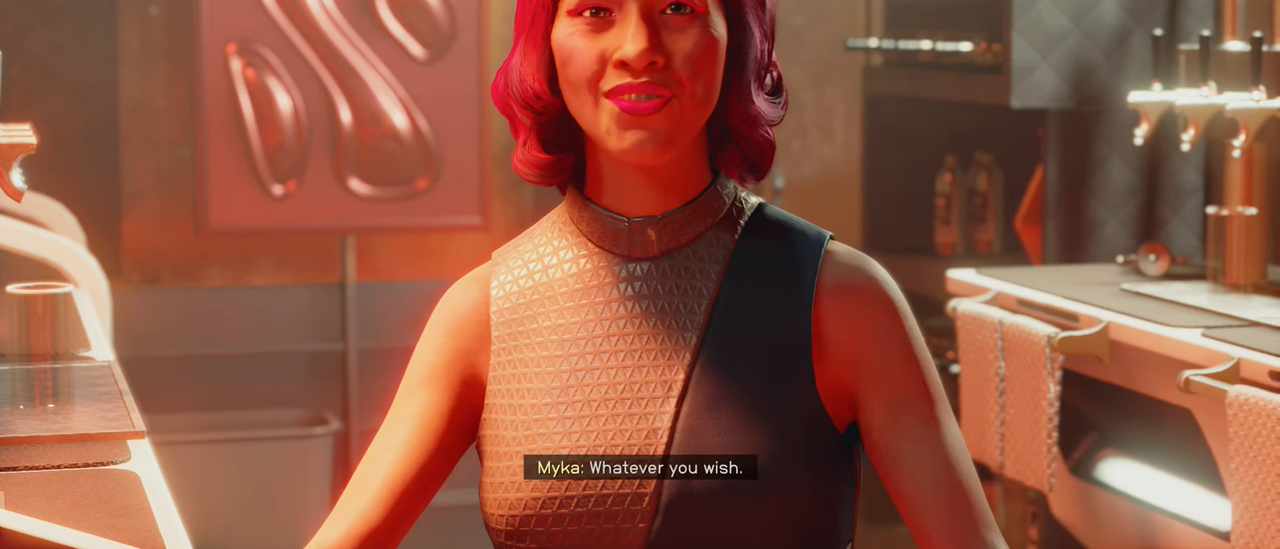
{"keys": [], "mouse": [], "events": []}
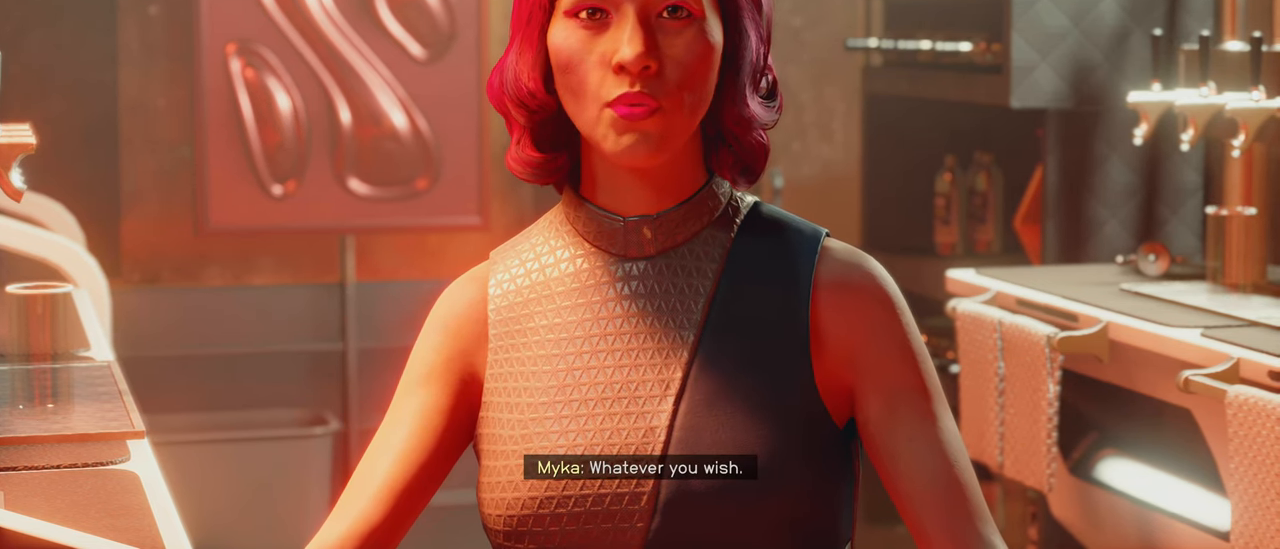
{"keys": [], "mouse": [], "events": [[117, "tab", "down"], [267, "tab", "up"]]}
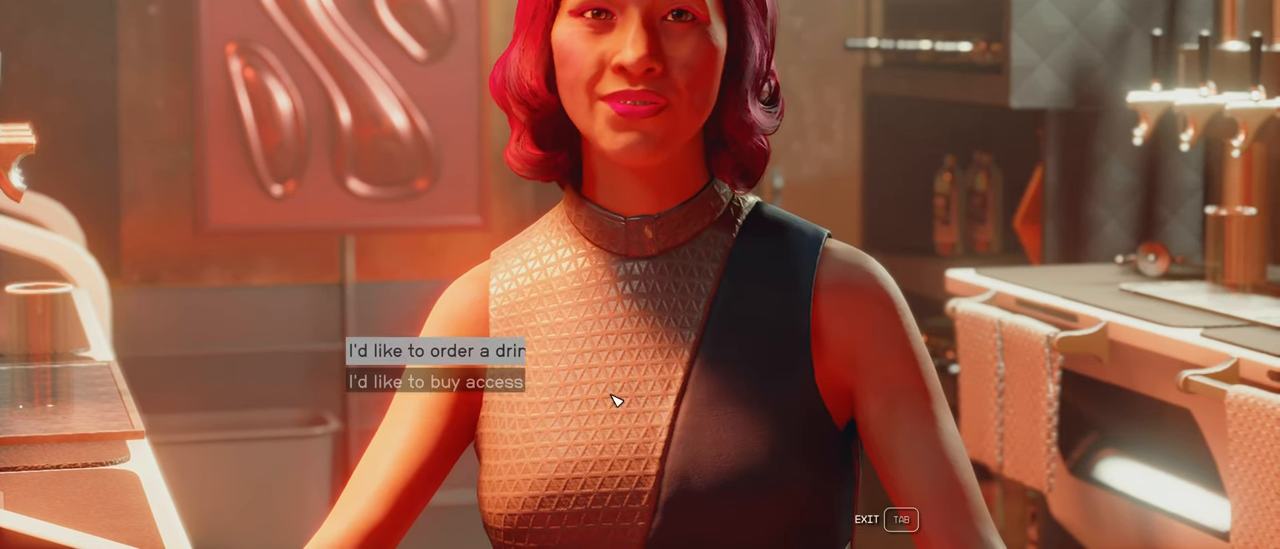
{"keys": [], "mouse": [], "events": []}
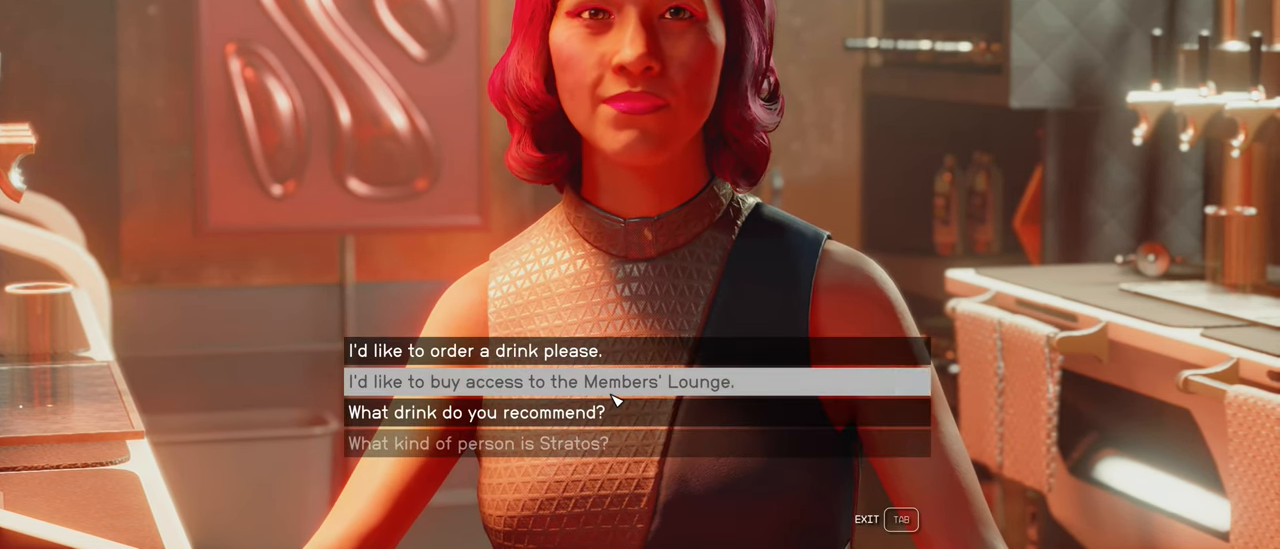
{"keys": [], "mouse": [], "events": [[283, "tab", "down"], [400, "tab", "up"]]}
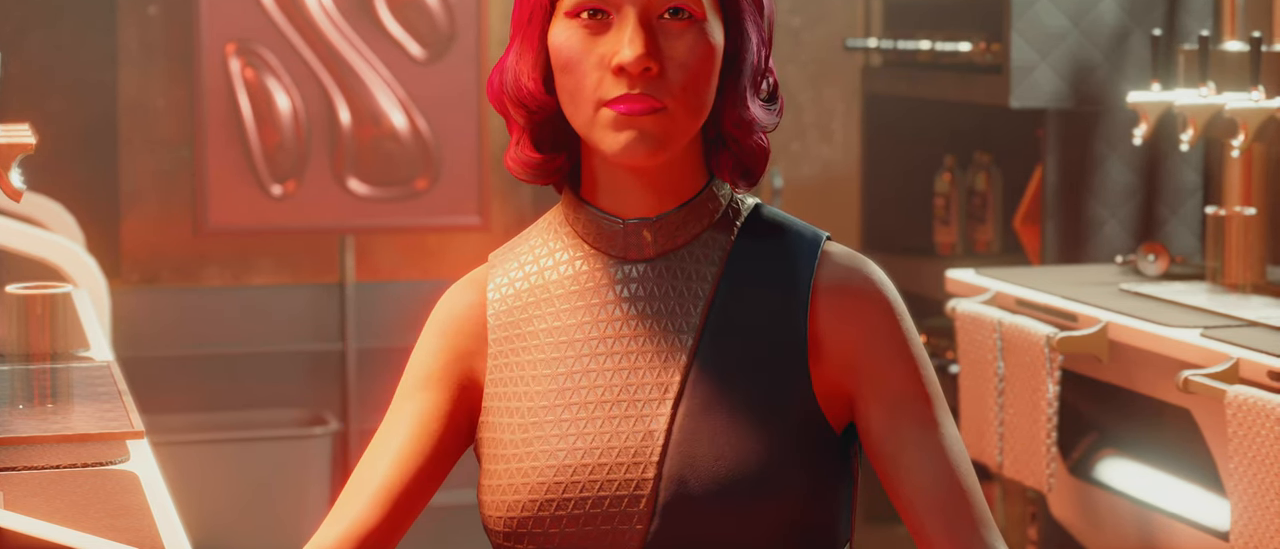
{"keys": [], "mouse": [], "events": []}
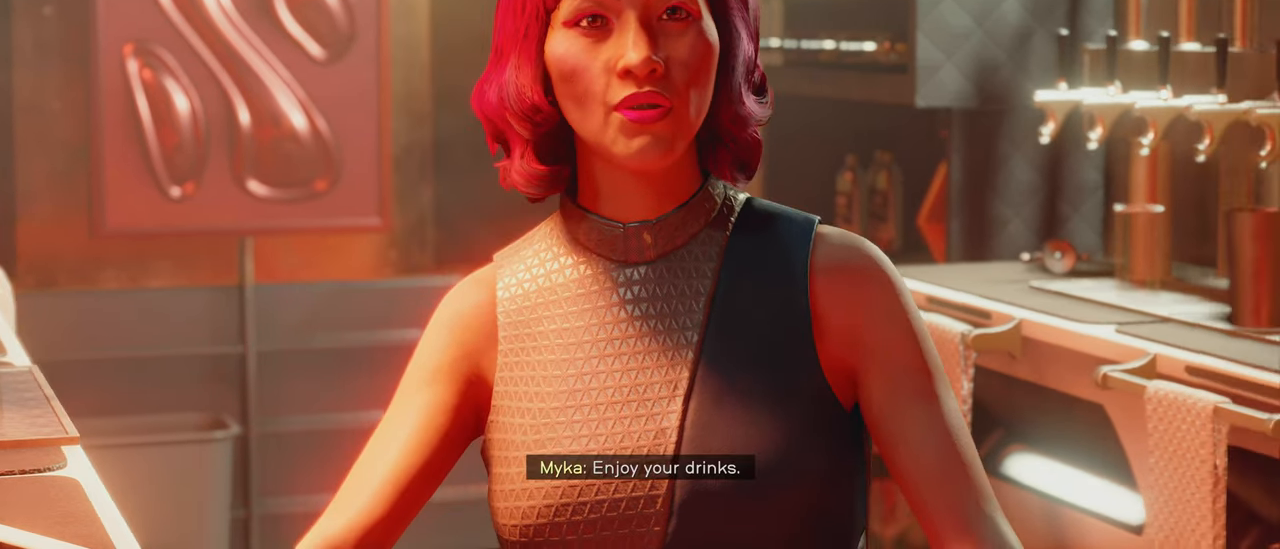
{"keys": [], "mouse": [], "events": []}
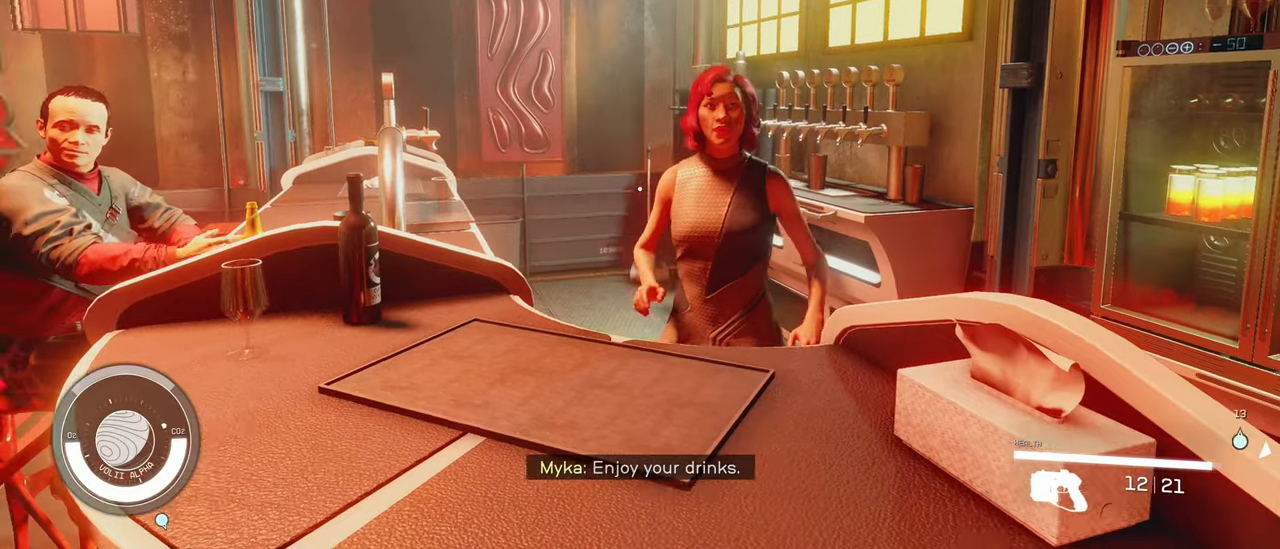
{"keys": [], "mouse": [], "events": []}
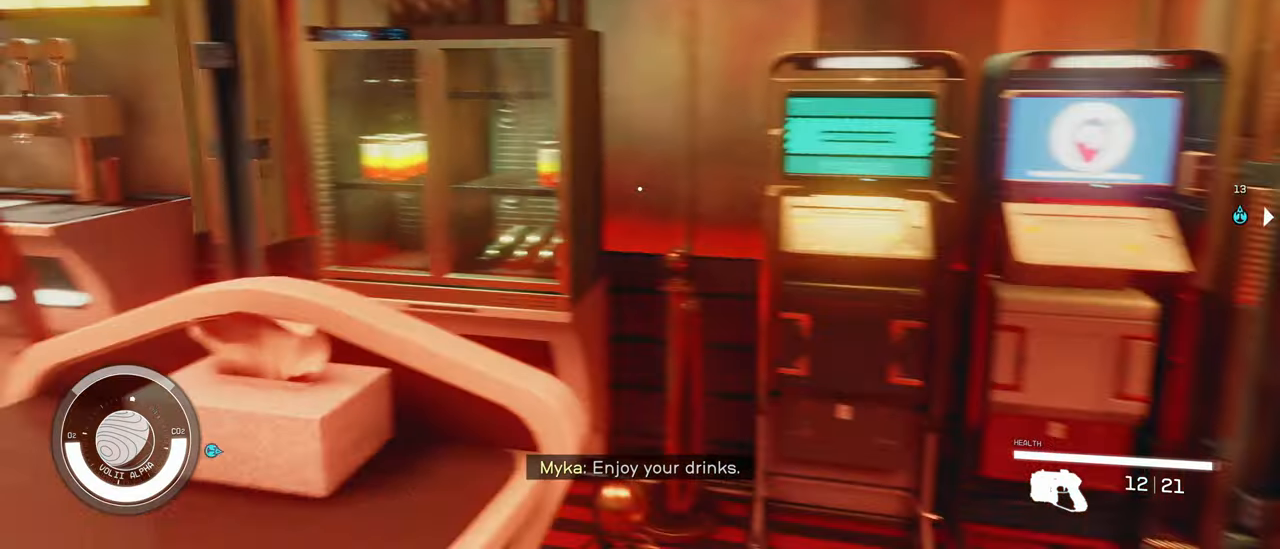
{"keys": ["w"], "mouse": [], "events": [[484, "w", "down"]]}
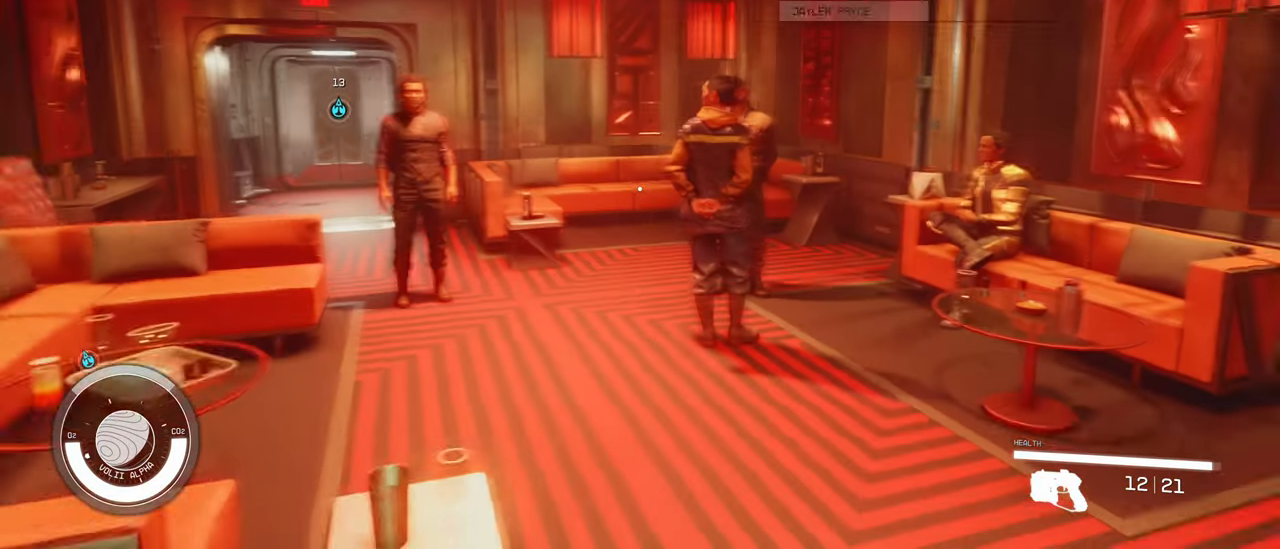
{"keys": ["shift", "w"], "mouse": [], "events": [[167, "shift", "down"]]}
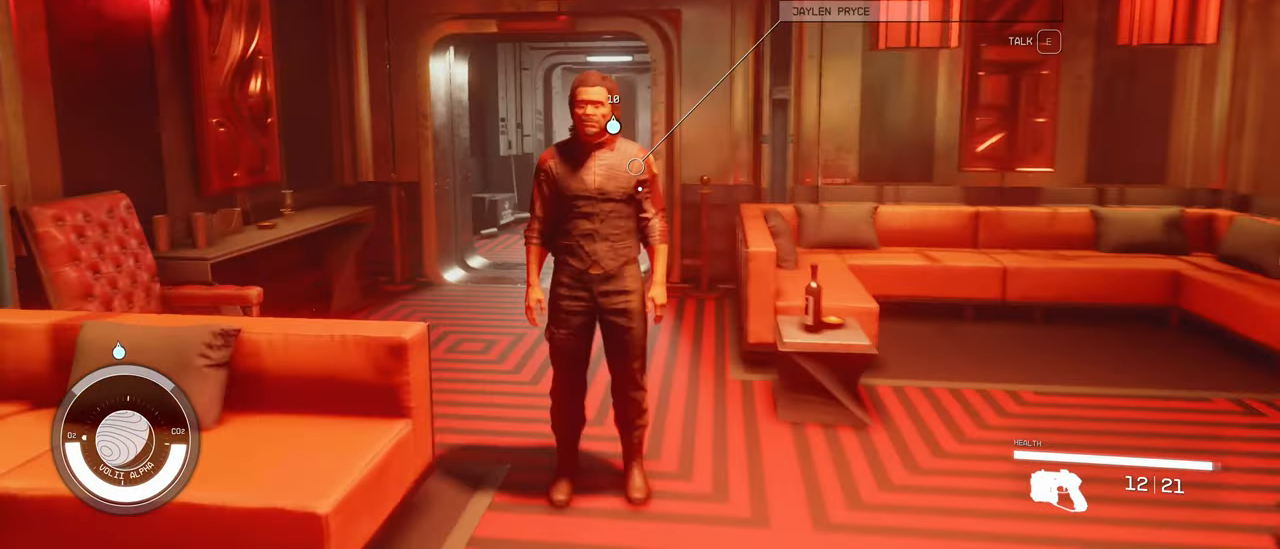
{"keys": ["shift", "w"], "mouse": [], "events": []}
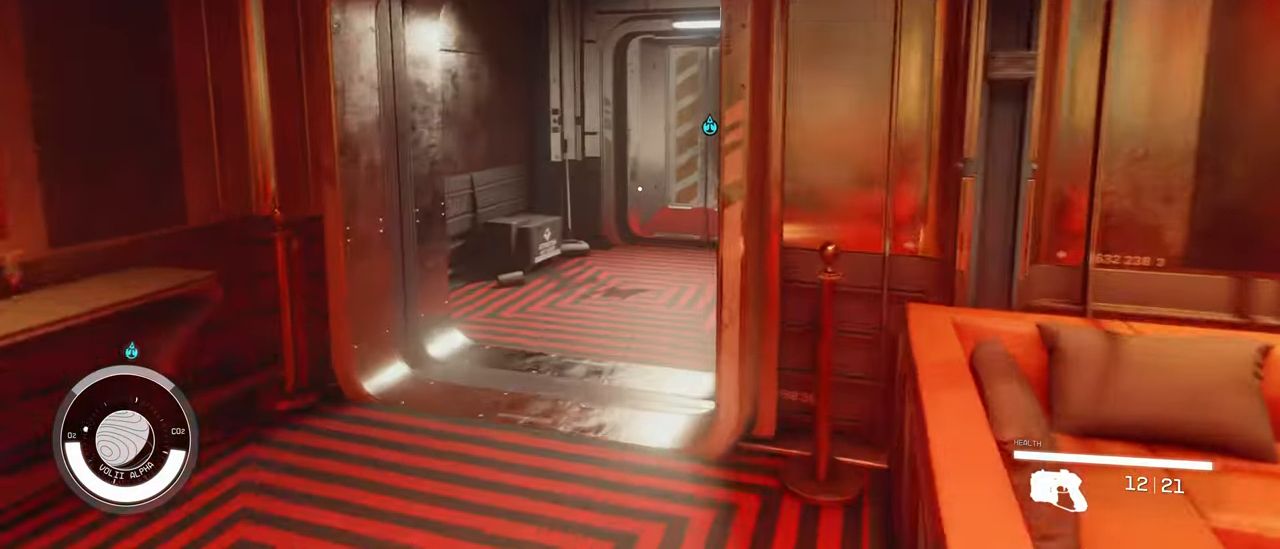
{"keys": ["w"], "mouse": [], "events": [[500, "shift", "up"]]}
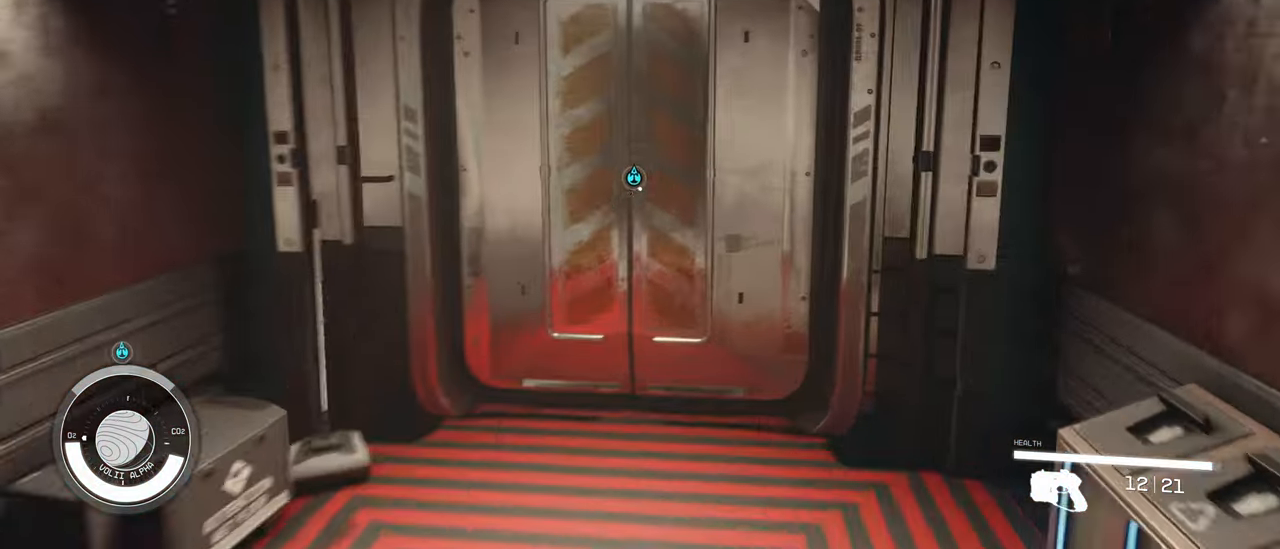
{"keys": [], "mouse": [], "events": [[267, "f", "down"], [267, "w", "up"], [367, "f", "up"]]}
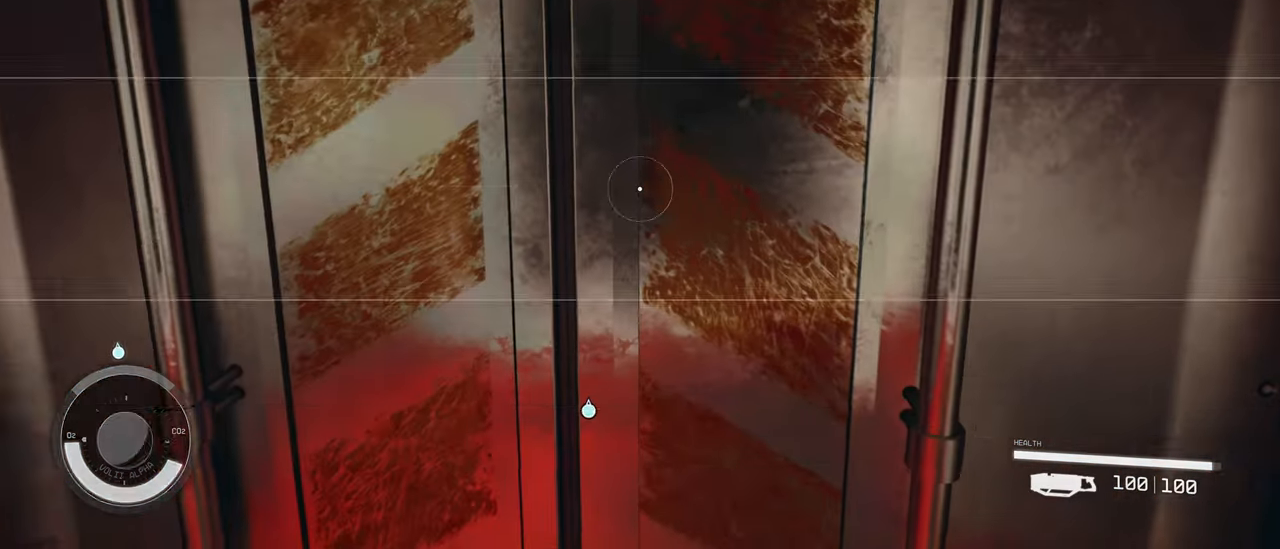
{"keys": [], "mouse": [], "events": []}
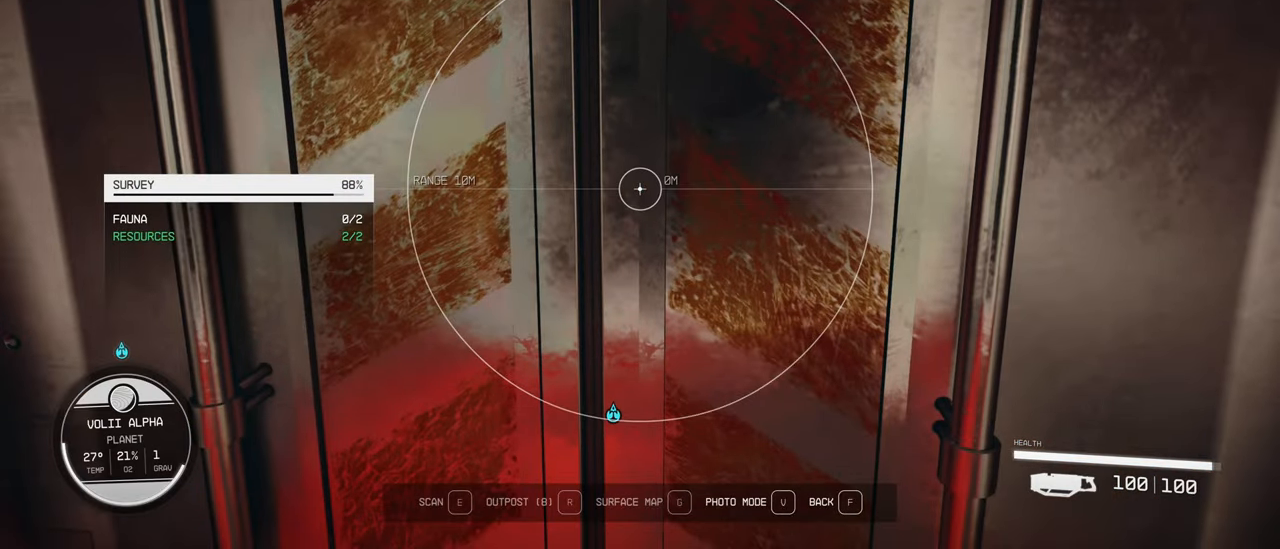
{"keys": [], "mouse": [], "events": [[367, "f", "down"], [450, "f", "up"]]}
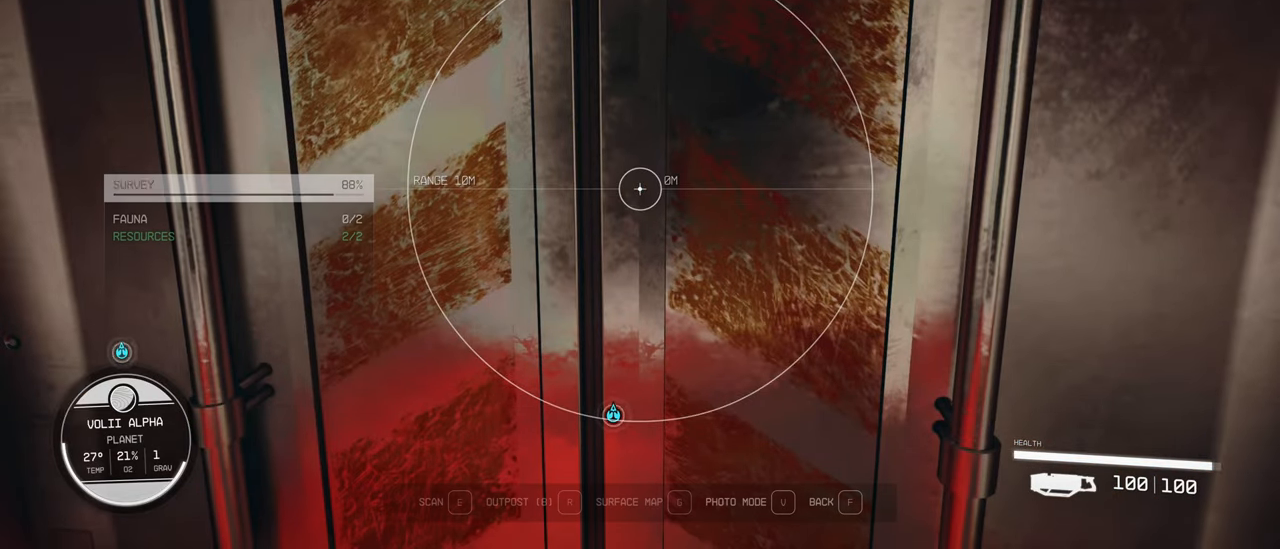
{"keys": ["e"], "mouse": [], "events": [[150, "e", "down"], [284, "e", "up"], [384, "e", "down"]]}
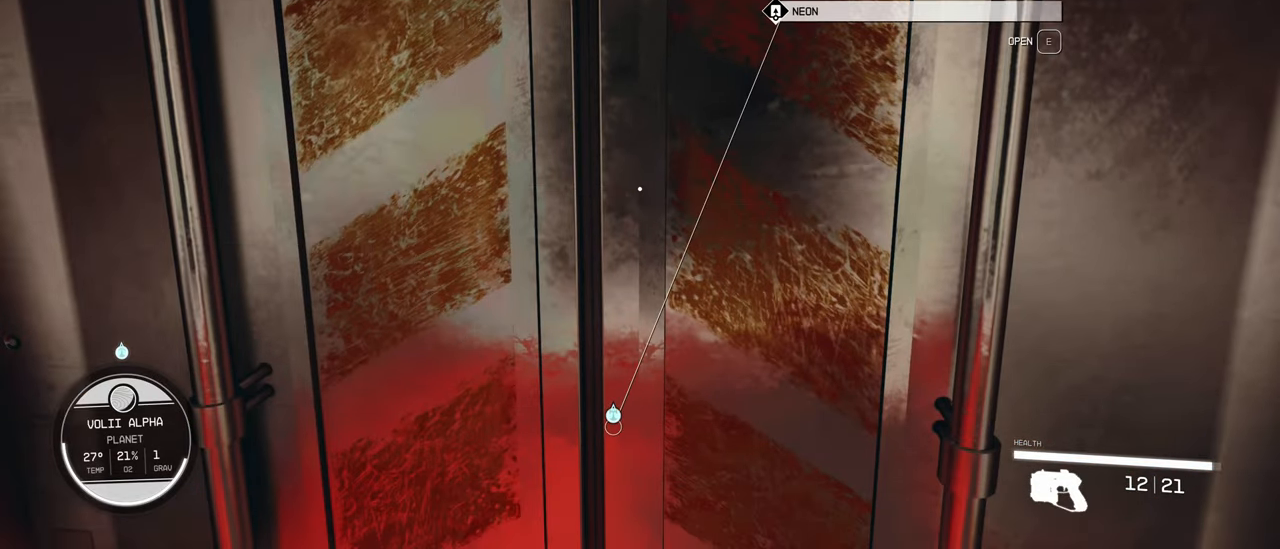
{"keys": [], "mouse": [], "events": [[17, "e", "up"]]}